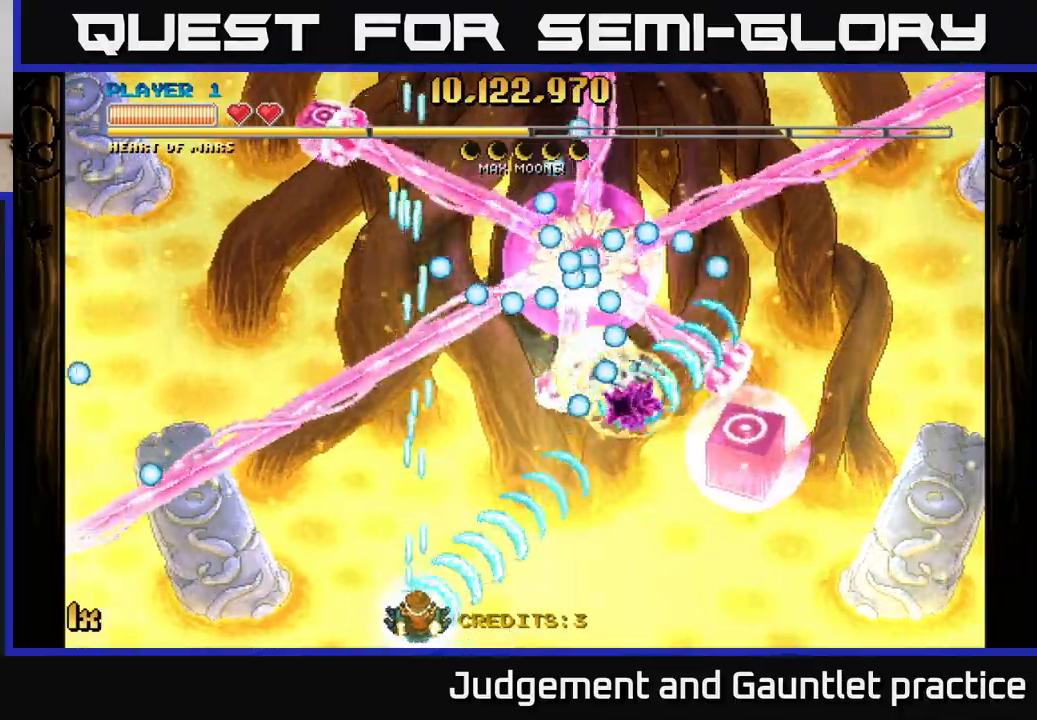
Gameplay with a controller (Xbox layout); each line is a JSON object with the inputs held at the frame after it. "events" lists button and stick changes between this image and that frame as [ms after this image, input, new state], when the widget could be followed in between. Not read: right_stick.
{"buttons": ["A"], "left_stick": "center", "events": [[267, "left_stick", "right"], [400, "left_stick", "center"]]}
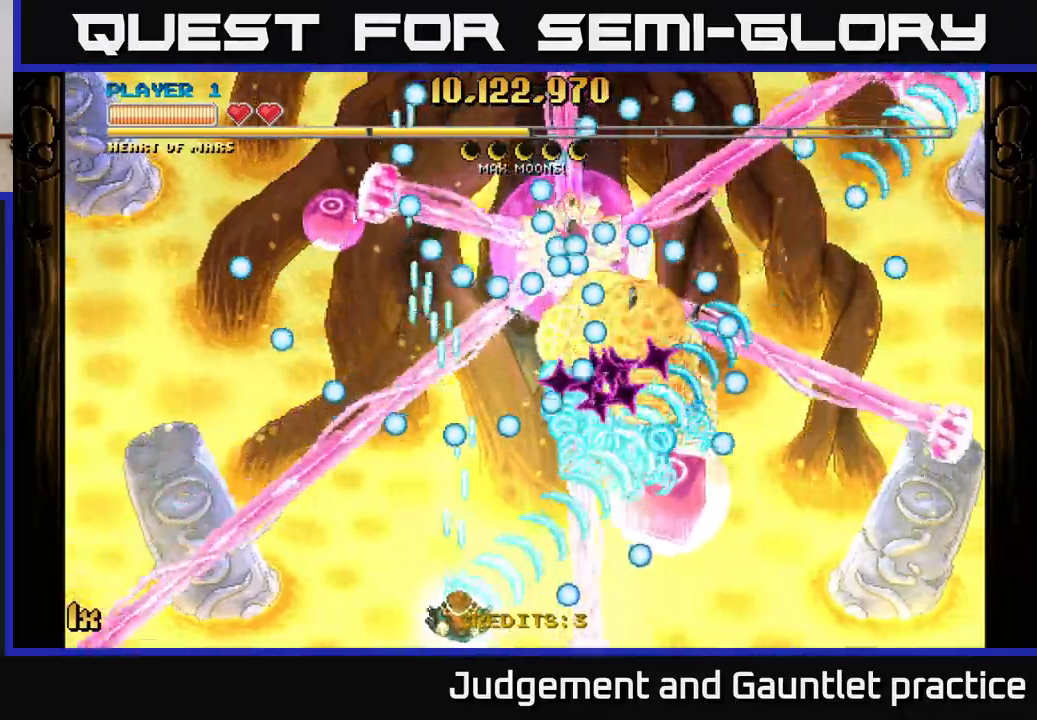
{"buttons": ["A"], "left_stick": "up-left", "events": [[250, "left_stick", "right"], [483, "left_stick", "up-left"]]}
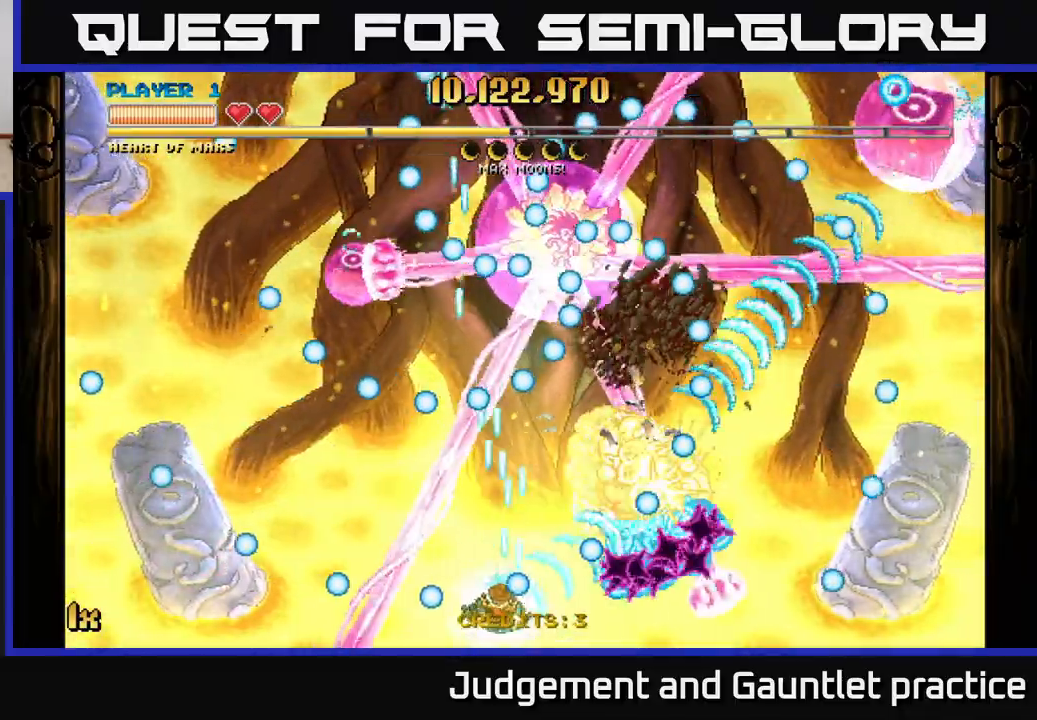
{"buttons": ["A"], "left_stick": "right", "events": [[100, "left_stick", "up-right"], [183, "left_stick", "right"]]}
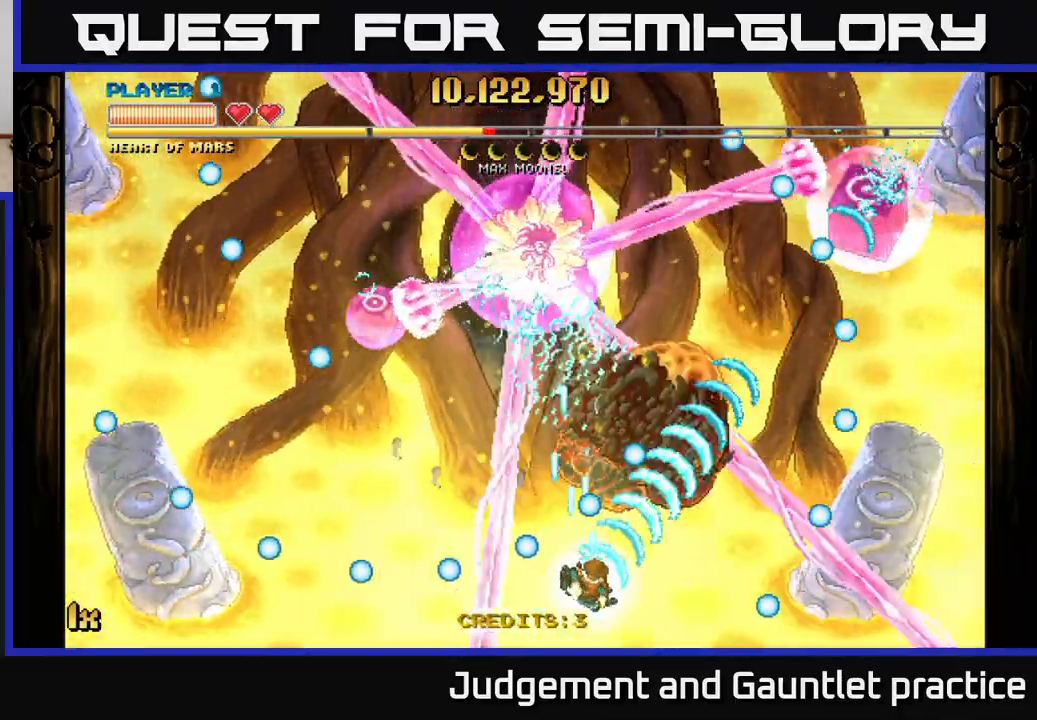
{"buttons": ["A"], "left_stick": "up-left", "events": [[283, "left_stick", "center"], [350, "left_stick", "up-left"]]}
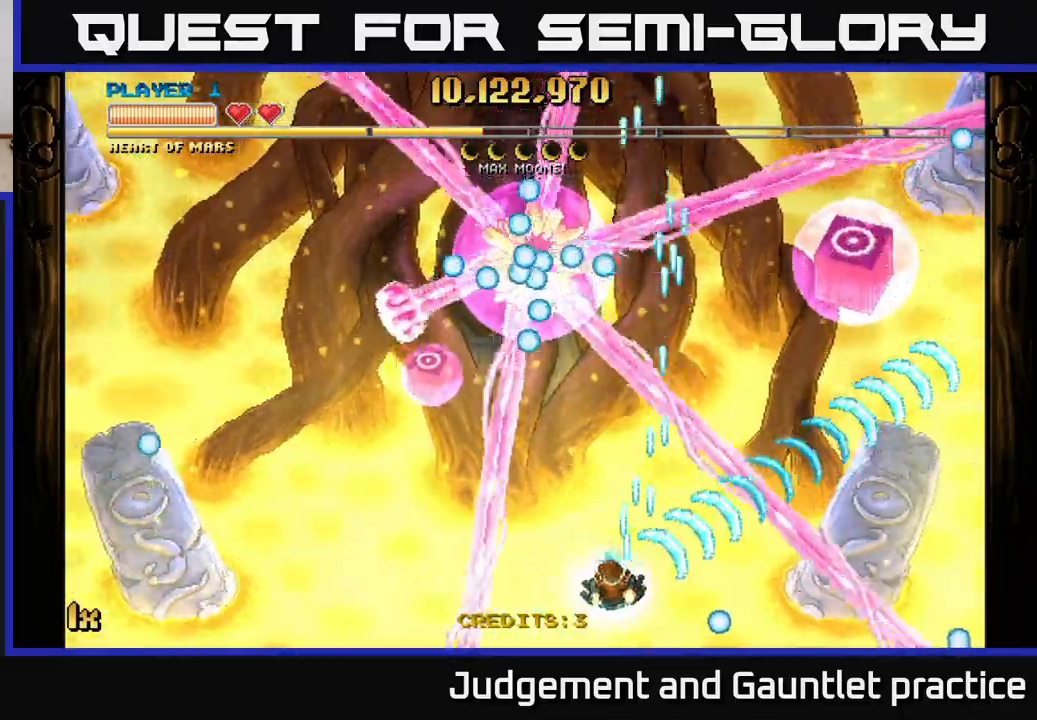
{"buttons": ["A"], "left_stick": "left", "events": [[50, "left_stick", "left"], [200, "left_stick", "down-left"], [367, "left_stick", "left"]]}
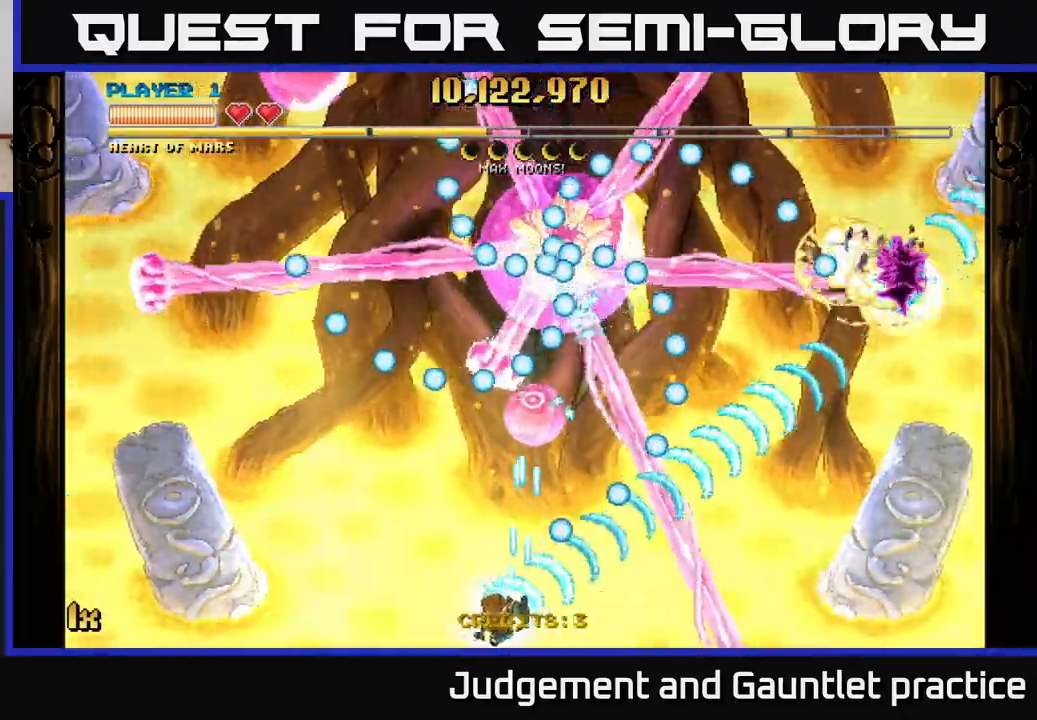
{"buttons": ["A"], "left_stick": "left", "events": [[267, "left_stick", "up"], [333, "left_stick", "down-right"], [467, "left_stick", "left"]]}
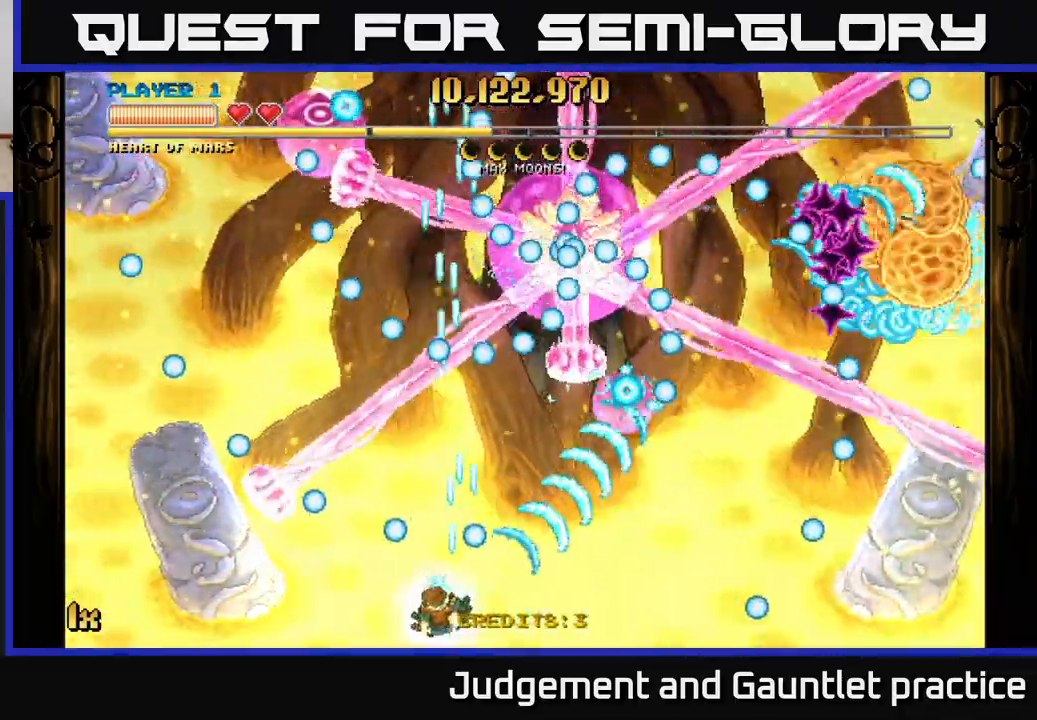
{"buttons": ["A"], "left_stick": "up-left", "events": [[283, "left_stick", "down-left"], [500, "left_stick", "up-left"]]}
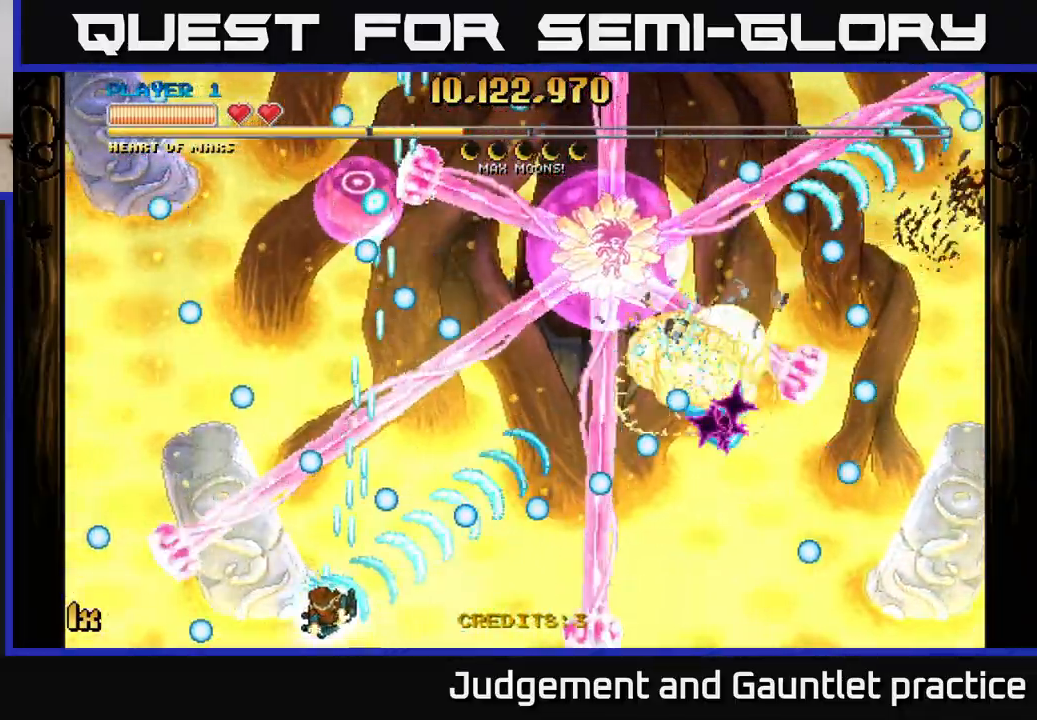
{"buttons": ["A"], "left_stick": "up", "events": [[83, "left_stick", "right"], [267, "left_stick", "up"], [383, "X", "down"], [500, "X", "up"]]}
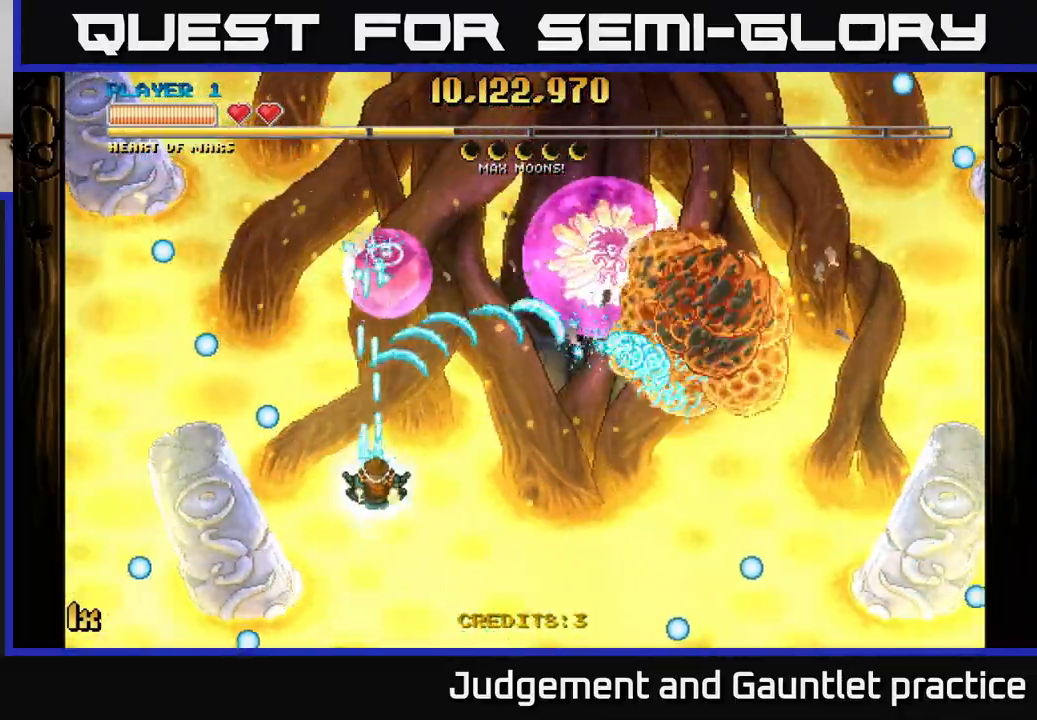
{"buttons": ["A"], "left_stick": "down-right", "events": [[167, "left_stick", "right"], [350, "left_stick", "down"], [467, "left_stick", "down-right"]]}
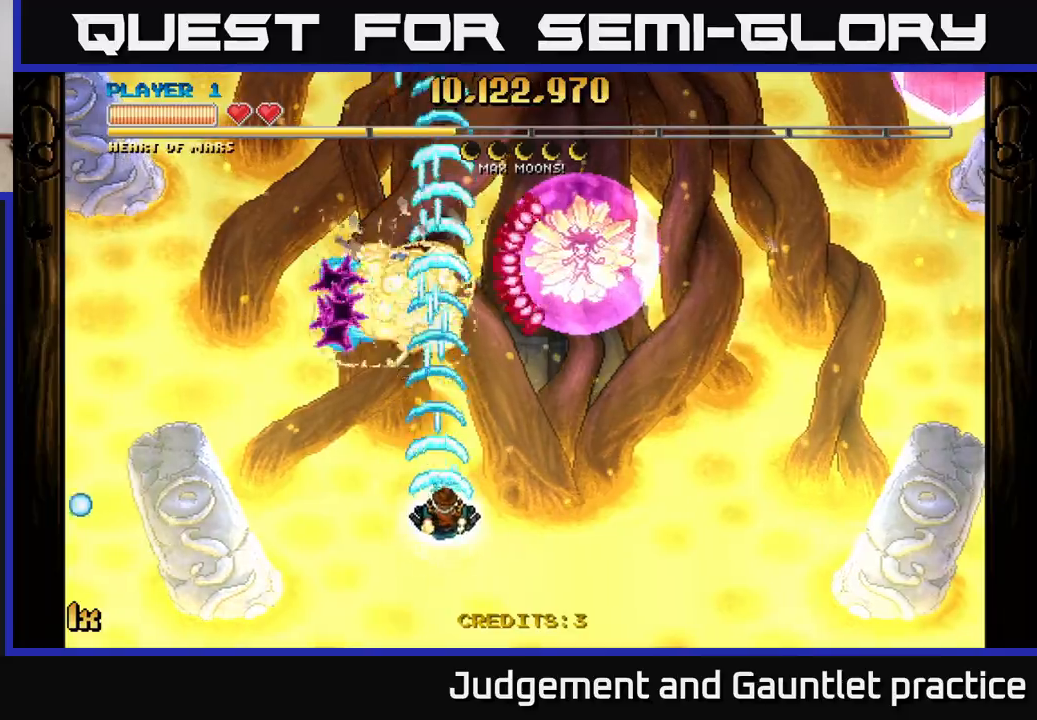
{"buttons": ["A"], "left_stick": "down-right", "events": [[33, "left_stick", "right"], [67, "X", "down"], [83, "left_stick", "up-right"], [200, "X", "up"], [267, "left_stick", "down-right"]]}
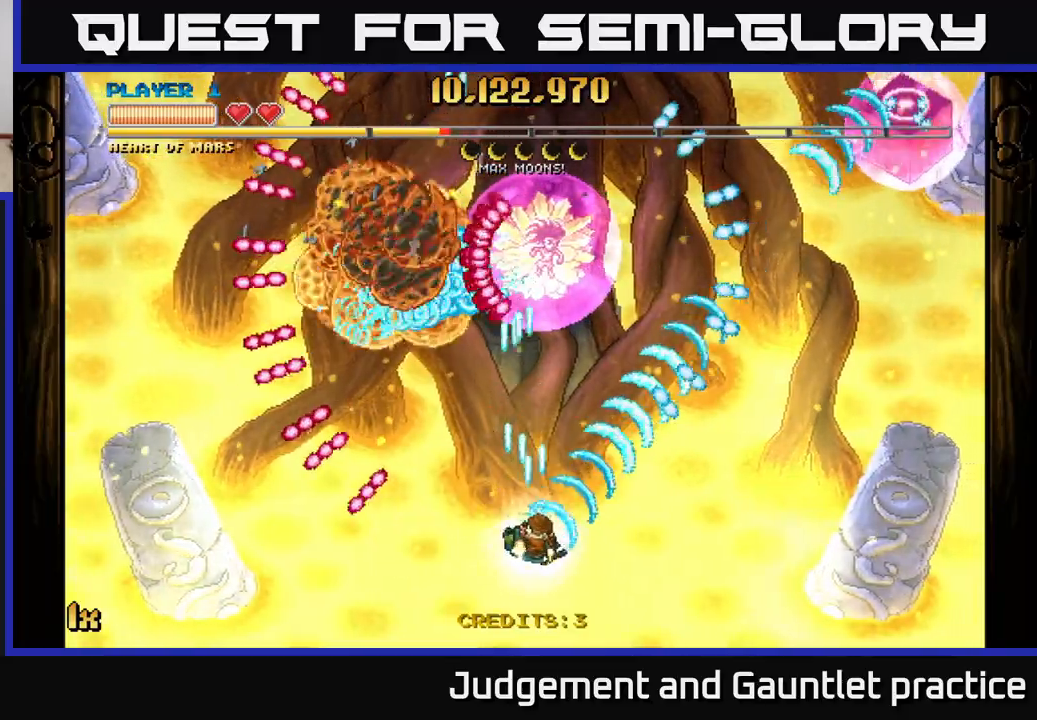
{"buttons": ["A"], "left_stick": "center", "events": [[33, "left_stick", "left"], [133, "left_stick", "center"], [200, "left_stick", "down-left"], [400, "left_stick", "center"]]}
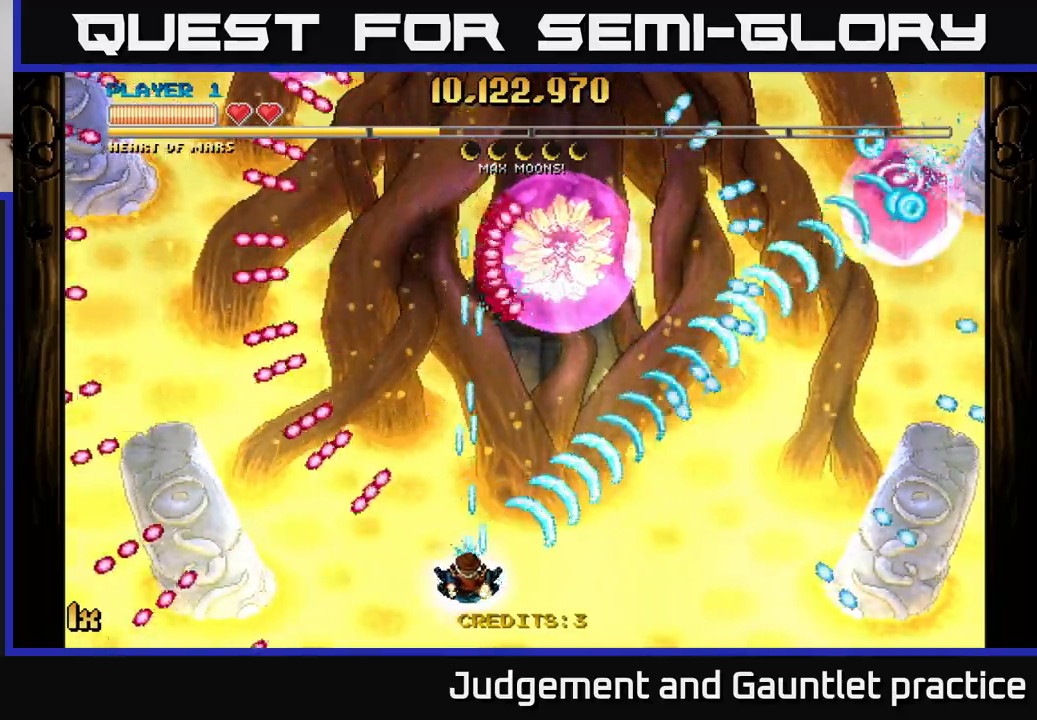
{"buttons": ["A"], "left_stick": "center", "events": [[150, "left_stick", "down-right"], [283, "left_stick", "center"], [333, "left_stick", "right"], [450, "left_stick", "center"]]}
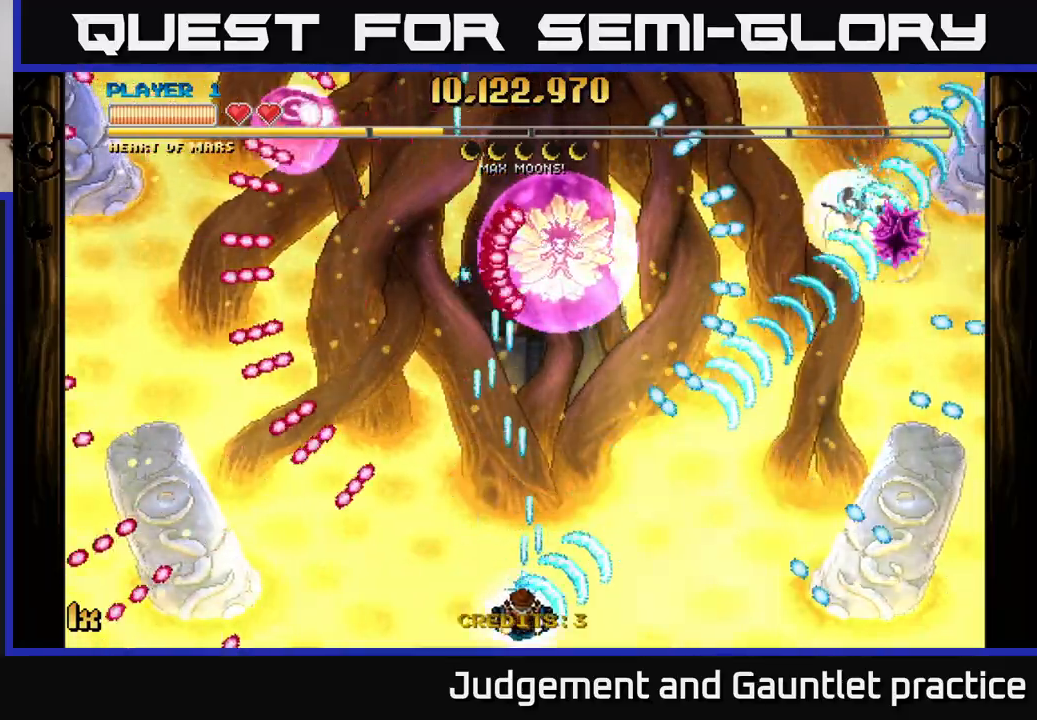
{"buttons": ["A"], "left_stick": "center", "events": [[167, "left_stick", "up-left"], [200, "X", "down"], [300, "X", "up"], [367, "left_stick", "up-right"], [433, "left_stick", "center"]]}
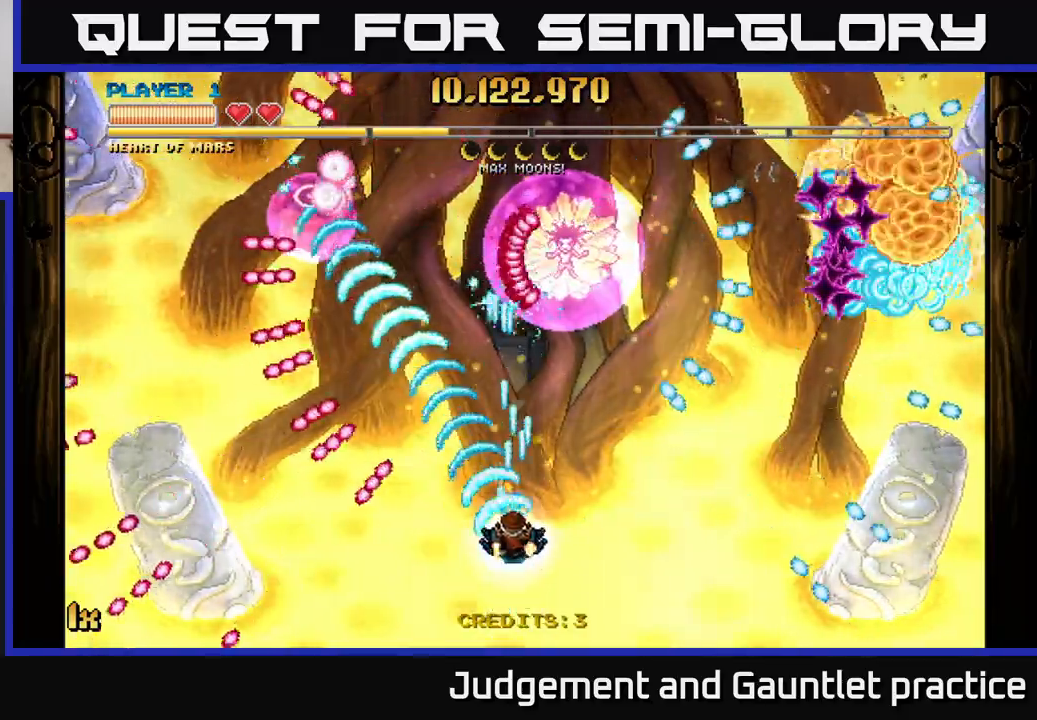
{"buttons": ["A"], "left_stick": "center", "events": [[183, "left_stick", "down"], [317, "left_stick", "center"]]}
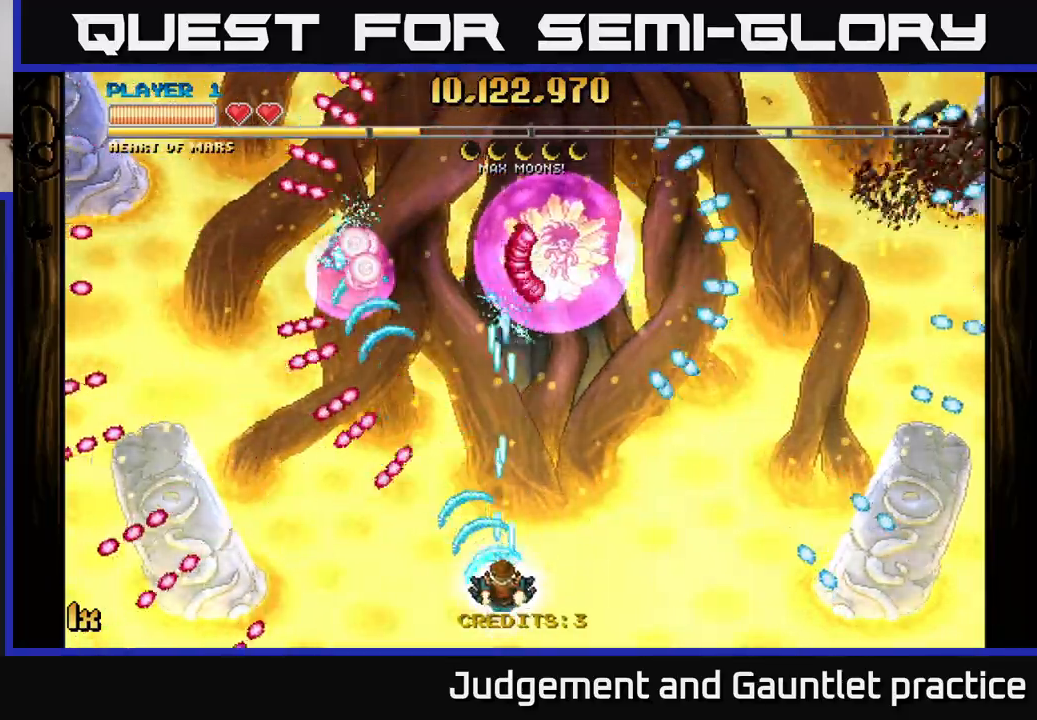
{"buttons": ["A"], "left_stick": "center", "events": [[183, "left_stick", "up-right"], [233, "X", "down"], [333, "X", "up"], [450, "left_stick", "center"]]}
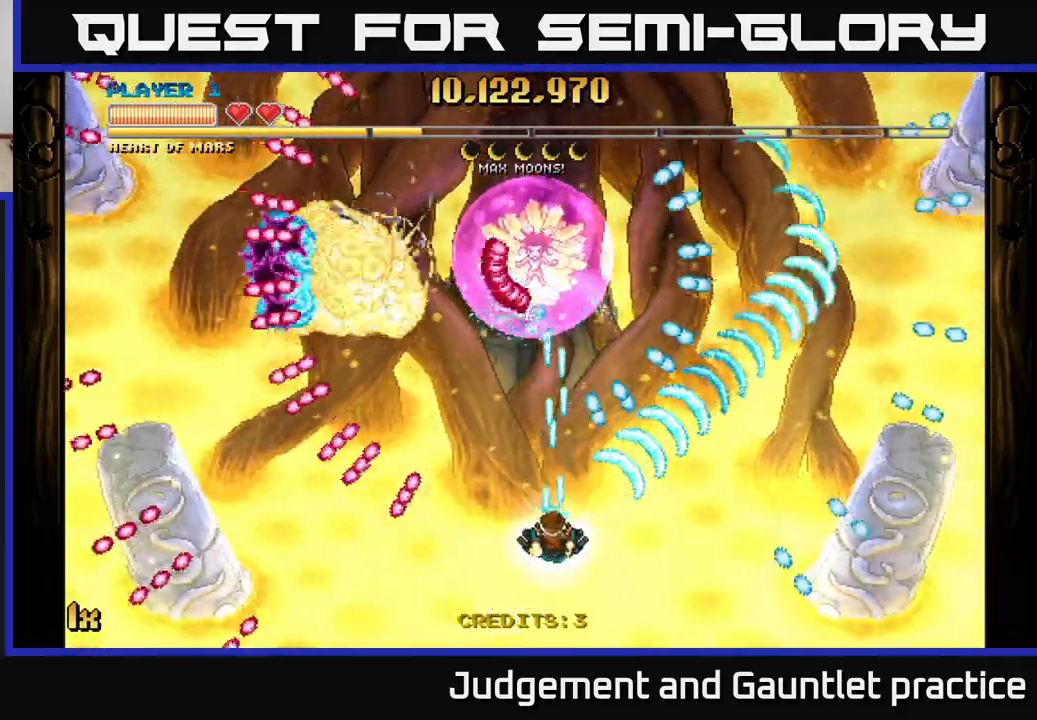
{"buttons": ["A"], "left_stick": "up-right", "events": [[17, "left_stick", "down-left"], [283, "left_stick", "center"], [383, "left_stick", "up-right"]]}
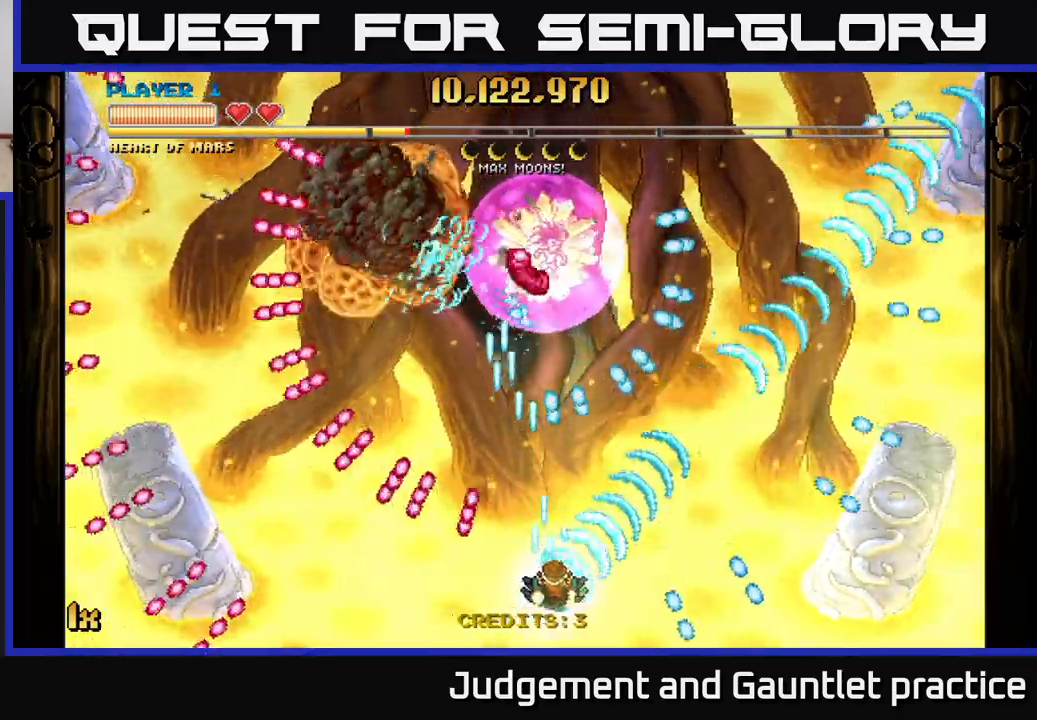
{"buttons": ["A"], "left_stick": "right", "events": [[117, "left_stick", "left"], [300, "left_stick", "down"], [400, "left_stick", "right"]]}
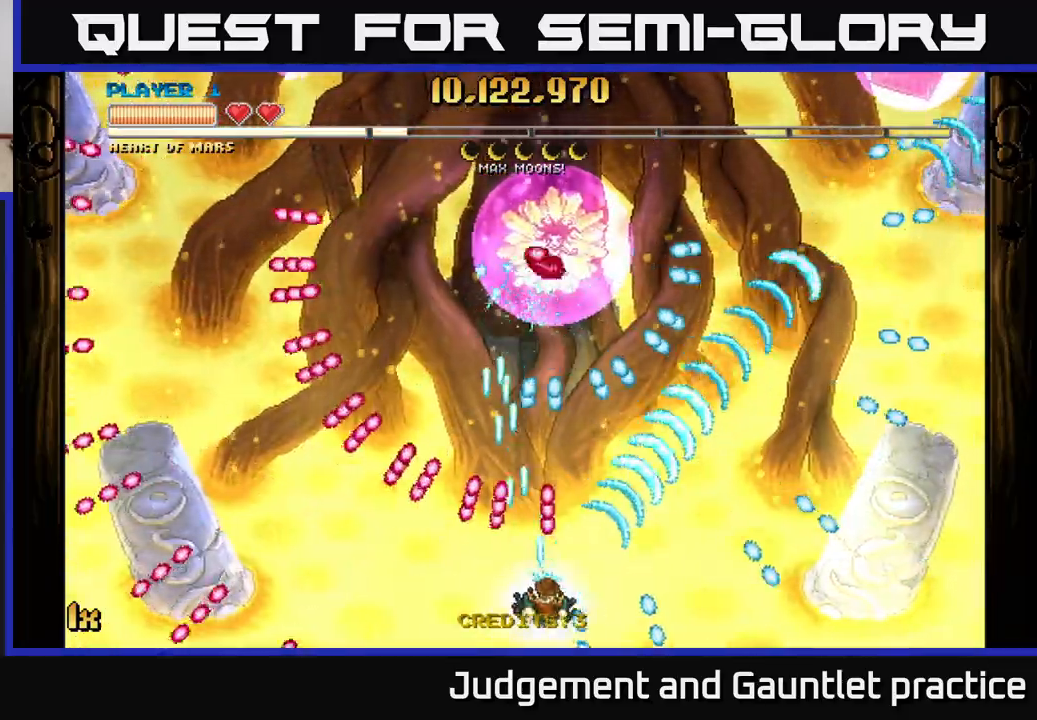
{"buttons": ["A"], "left_stick": "right", "events": [[267, "left_stick", "center"], [350, "left_stick", "right"]]}
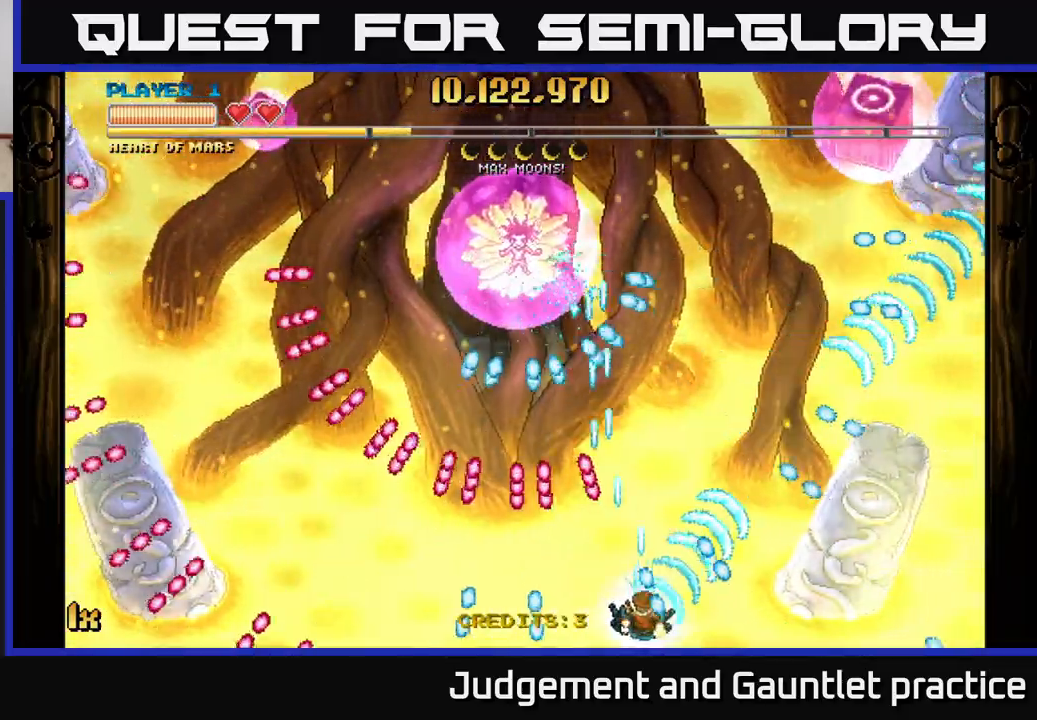
{"buttons": ["A"], "left_stick": "left", "events": [[17, "left_stick", "center"], [167, "left_stick", "right"], [450, "left_stick", "left"]]}
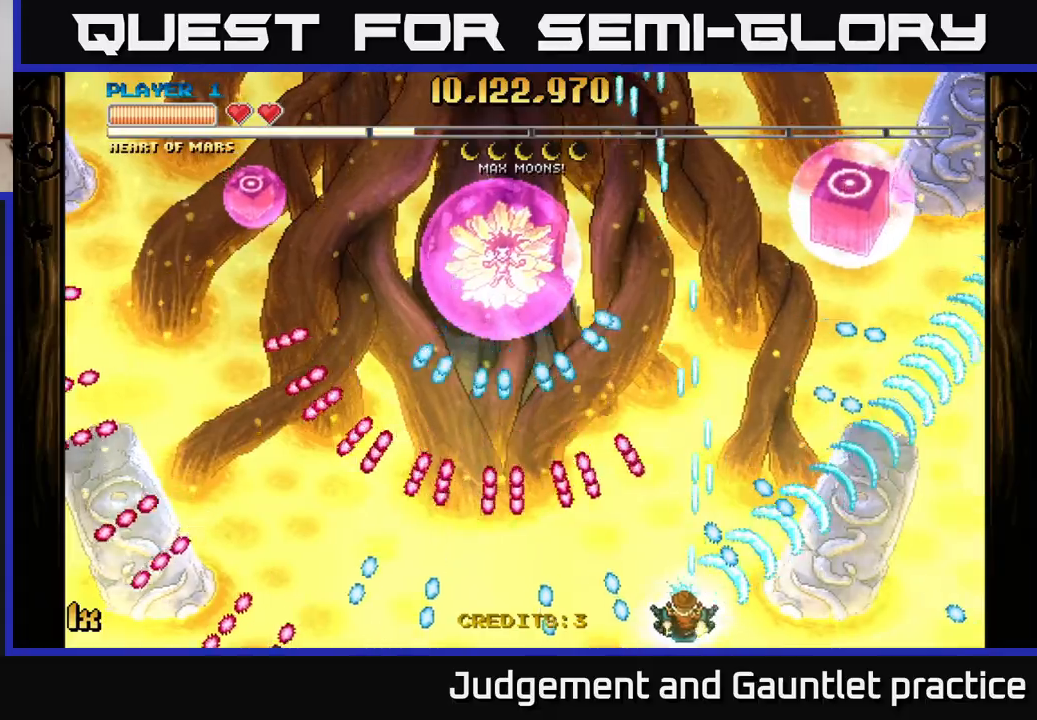
{"buttons": ["A"], "left_stick": "down-right", "events": [[17, "left_stick", "center"], [133, "left_stick", "right"], [267, "left_stick", "up-right"], [450, "left_stick", "down-right"]]}
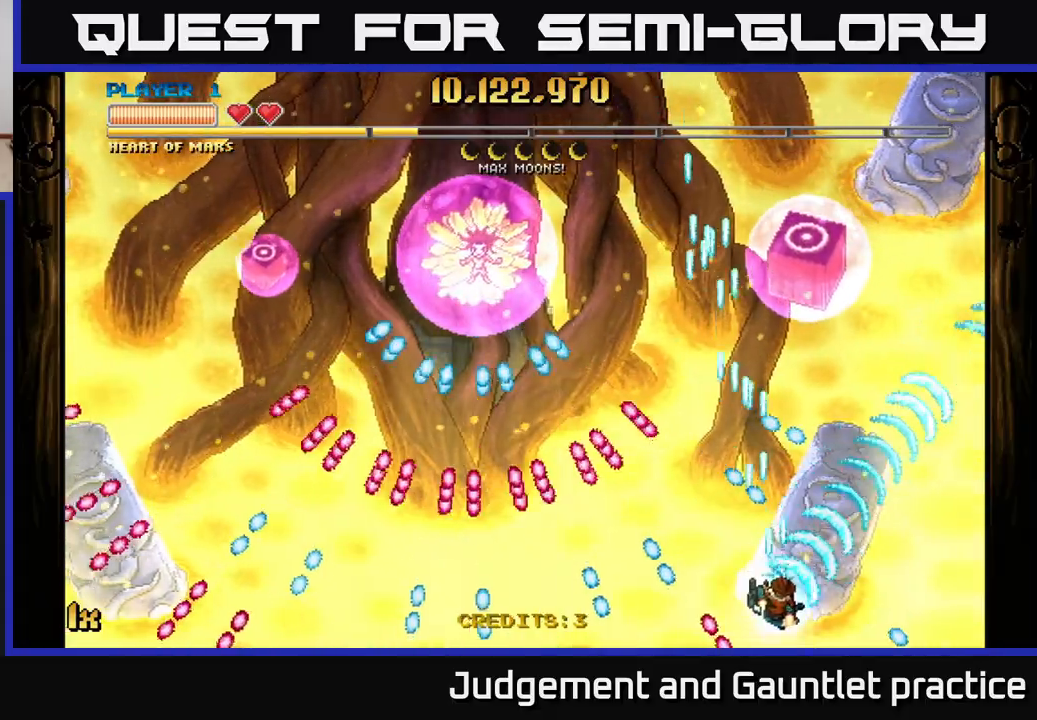
{"buttons": ["A"], "left_stick": "up-right", "events": [[133, "left_stick", "center"], [267, "left_stick", "up-right"], [333, "left_stick", "up"], [483, "left_stick", "up-right"]]}
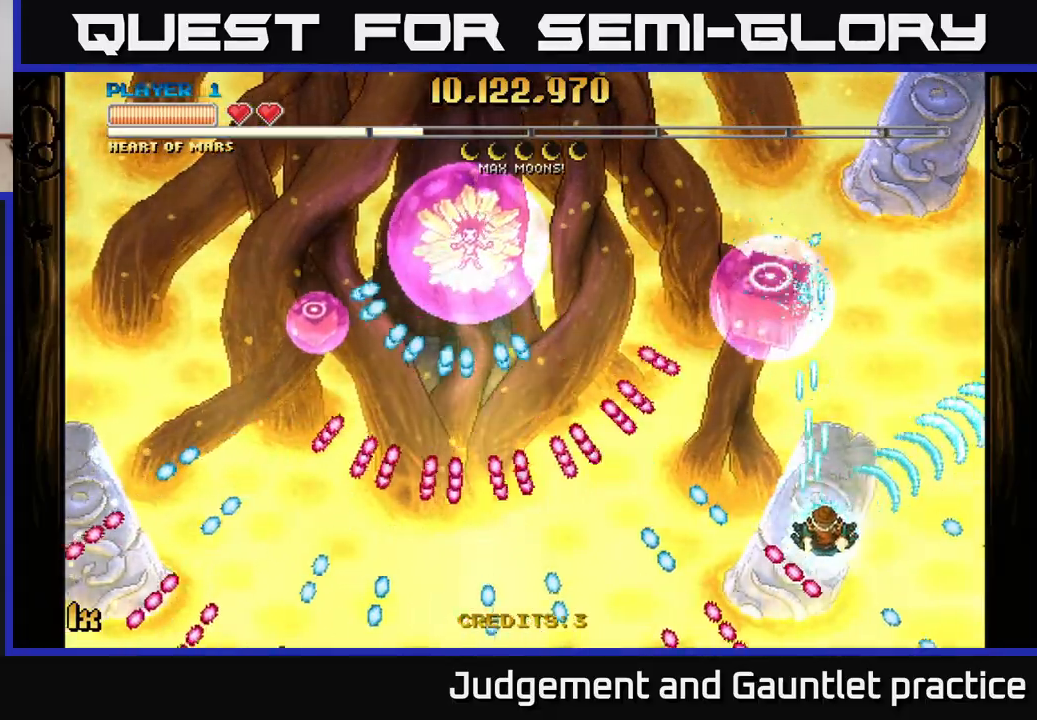
{"buttons": [], "left_stick": "up", "events": [[100, "A", "up"], [417, "left_stick", "up"]]}
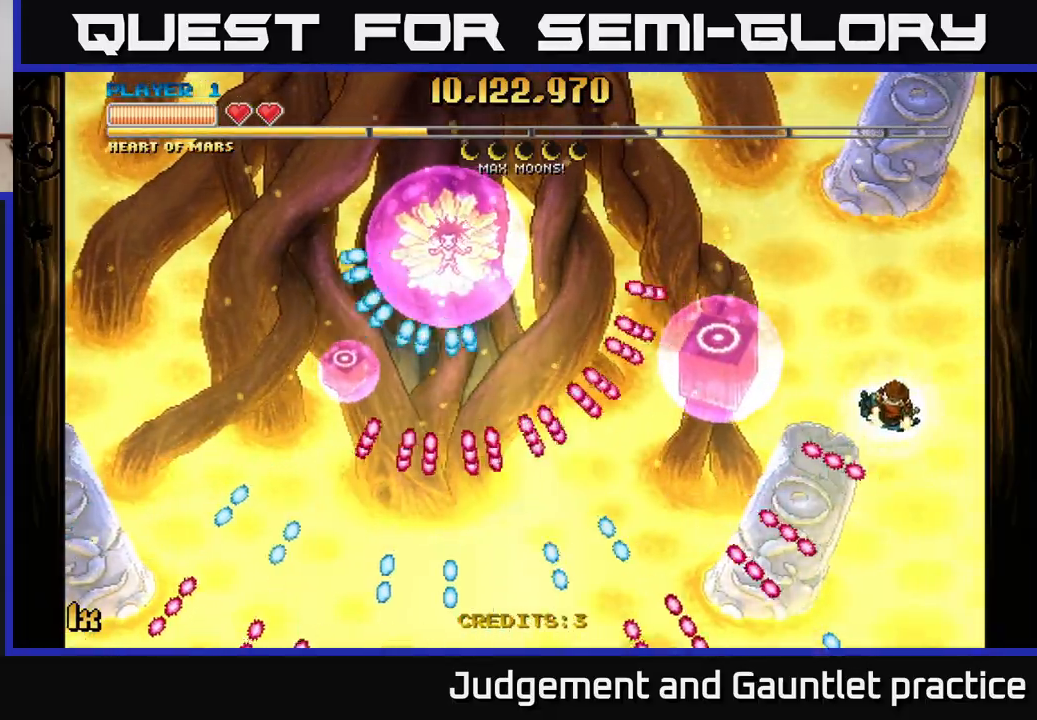
{"buttons": [], "left_stick": "up", "events": [[50, "left_stick", "left"], [200, "left_stick", "down"], [450, "left_stick", "up"]]}
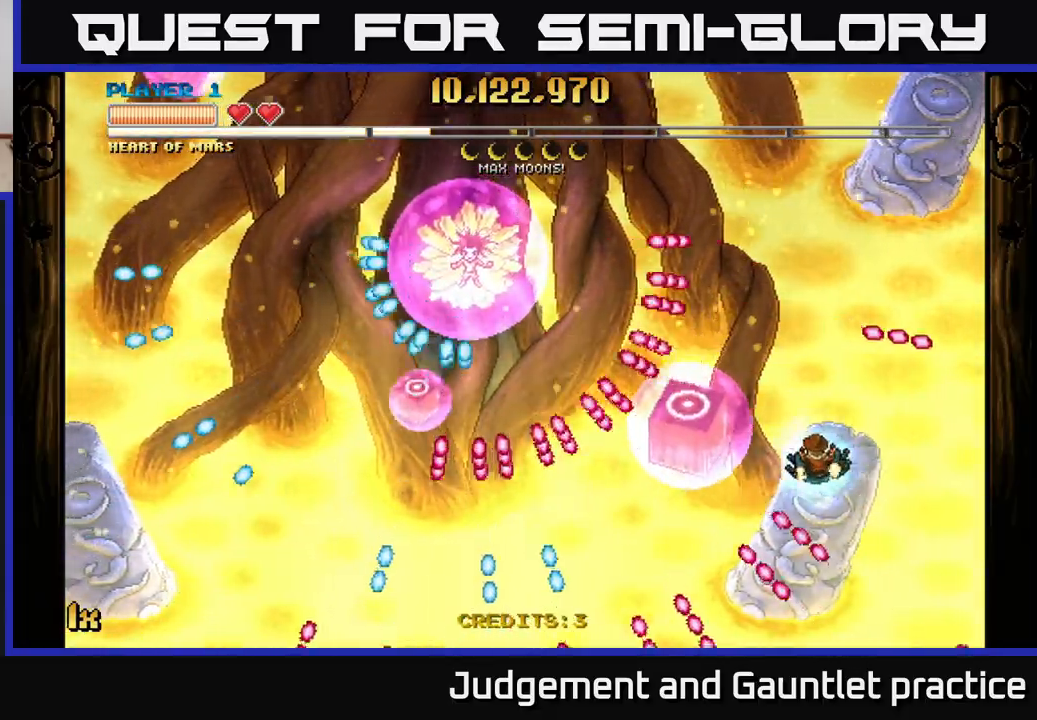
{"buttons": [], "left_stick": "left", "events": [[50, "left_stick", "down-left"], [333, "left_stick", "center"], [483, "left_stick", "left"]]}
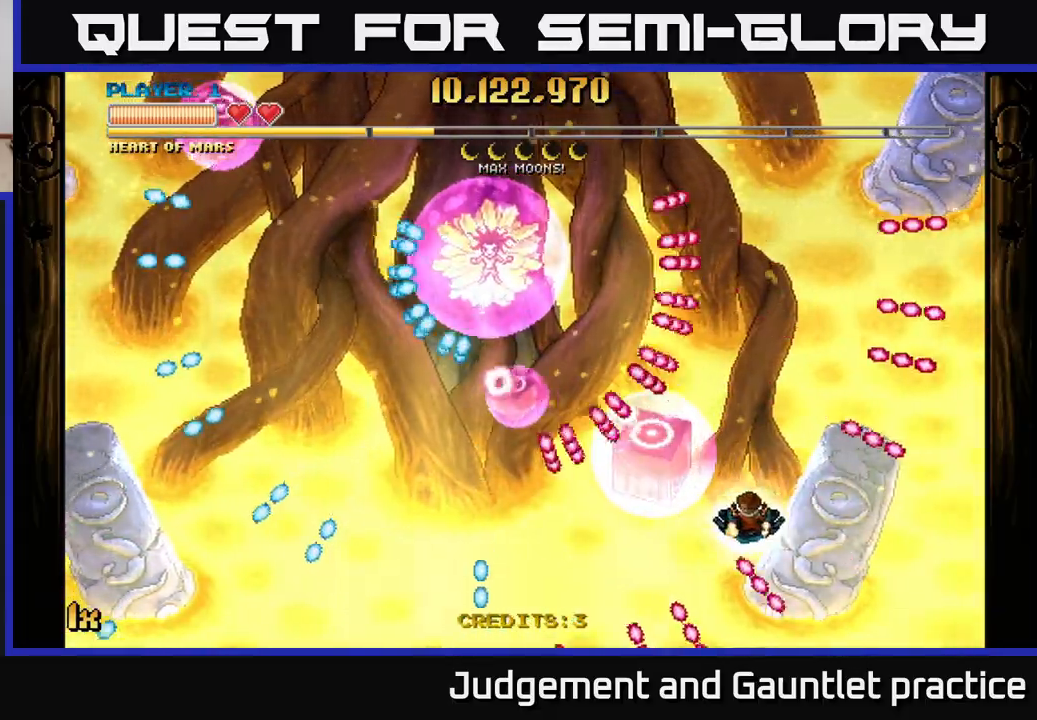
{"buttons": ["A"], "left_stick": "left", "events": [[50, "left_stick", "down-left"], [233, "left_stick", "center"], [383, "left_stick", "left"], [467, "A", "down"]]}
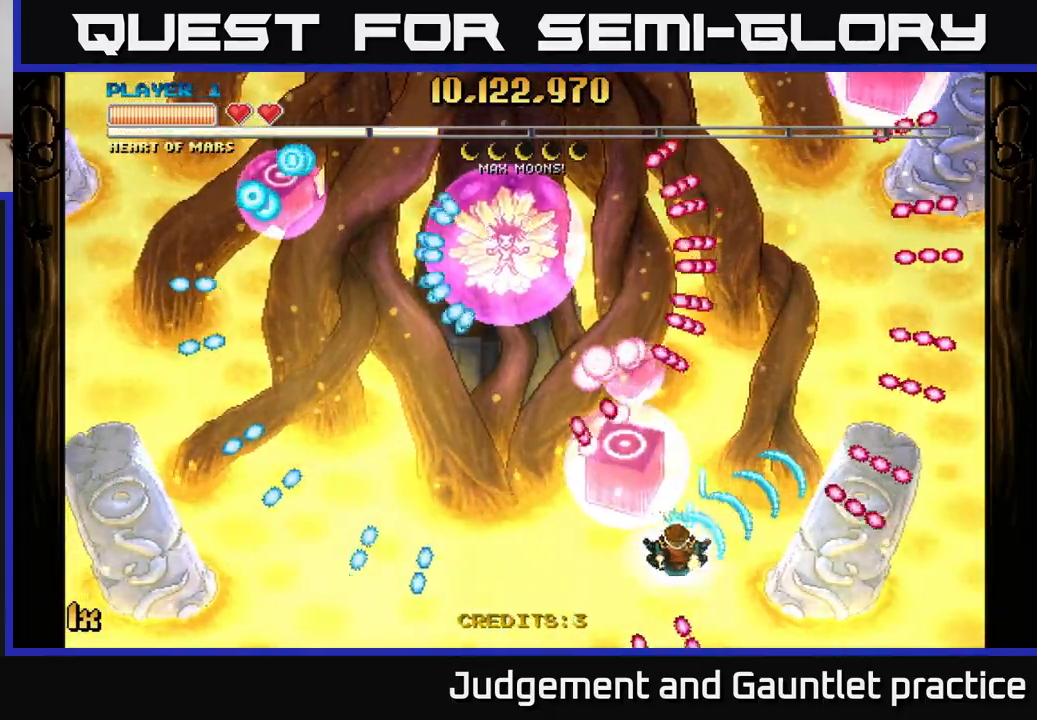
{"buttons": ["A"], "left_stick": "left", "events": [[100, "left_stick", "down-left"], [283, "left_stick", "left"]]}
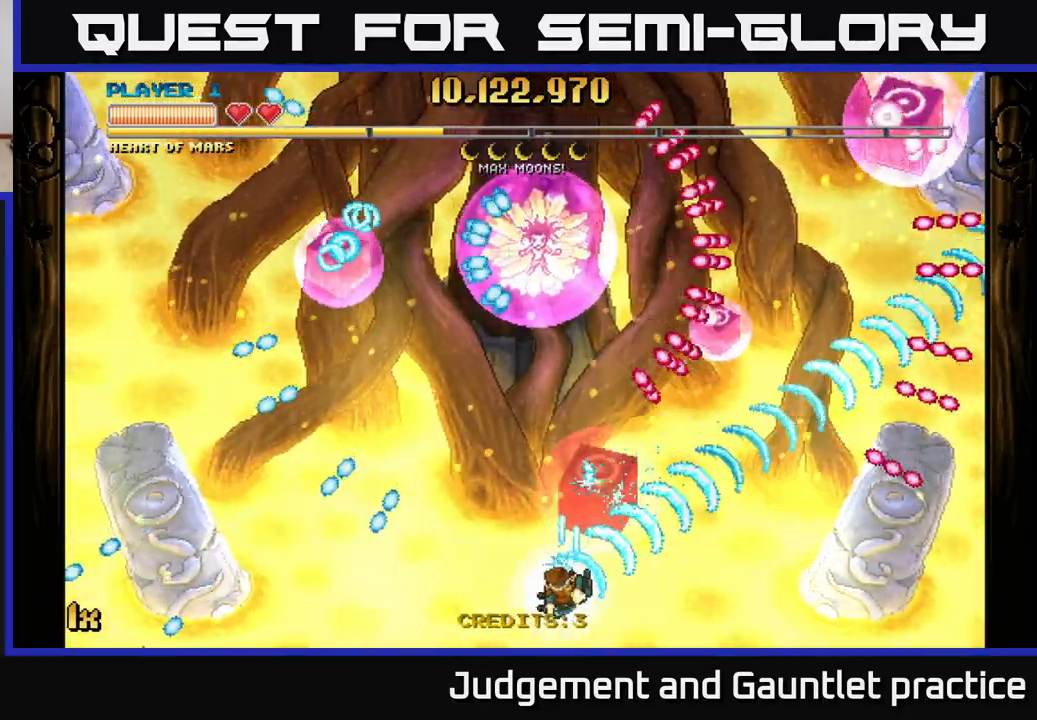
{"buttons": ["A"], "left_stick": "center", "events": [[217, "left_stick", "down-left"], [367, "left_stick", "center"]]}
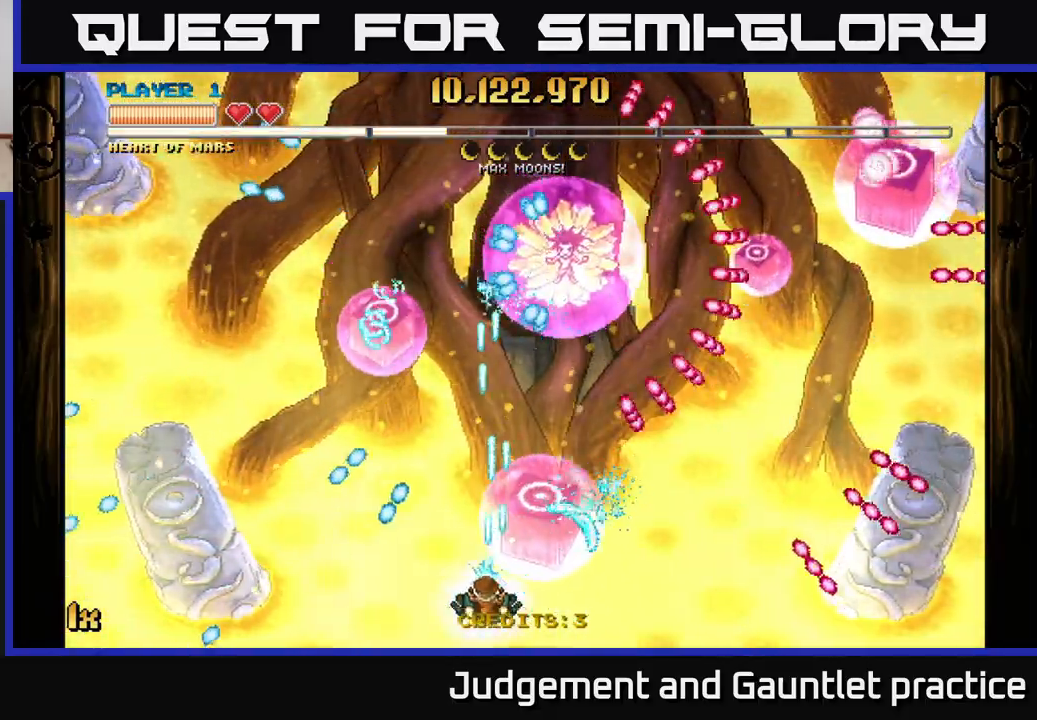
{"buttons": ["A"], "left_stick": "down-right", "events": [[17, "left_stick", "up-left"], [67, "X", "down"], [133, "left_stick", "up"], [183, "X", "up"], [300, "left_stick", "left"], [350, "left_stick", "down-right"]]}
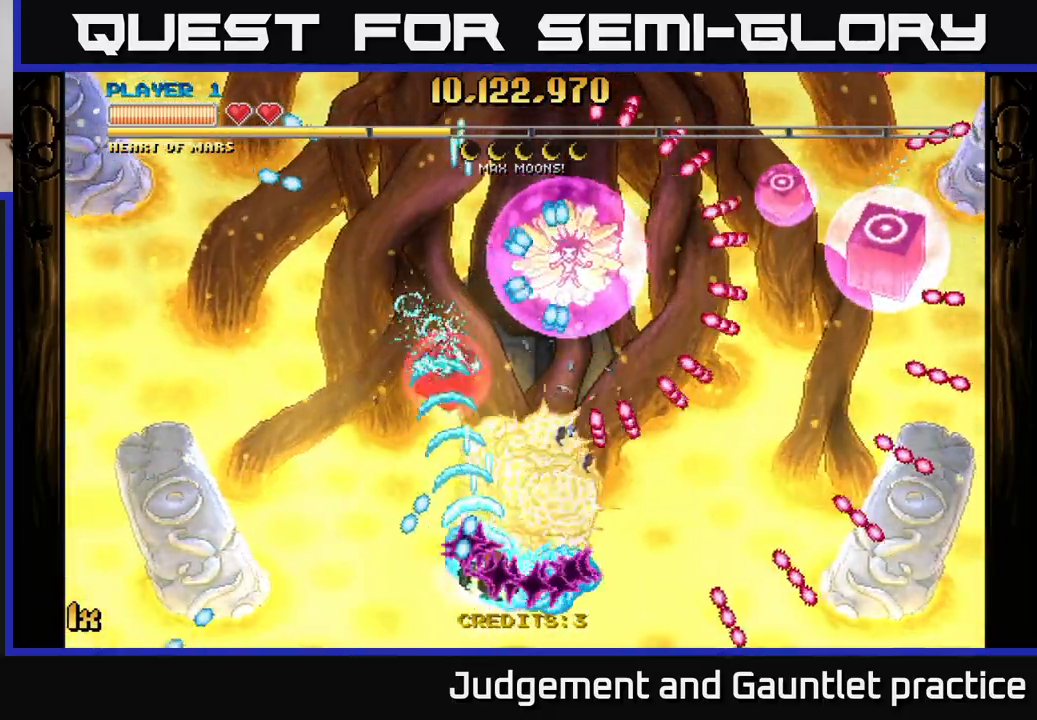
{"buttons": ["A"], "left_stick": "right", "events": [[167, "left_stick", "down-left"], [350, "left_stick", "right"]]}
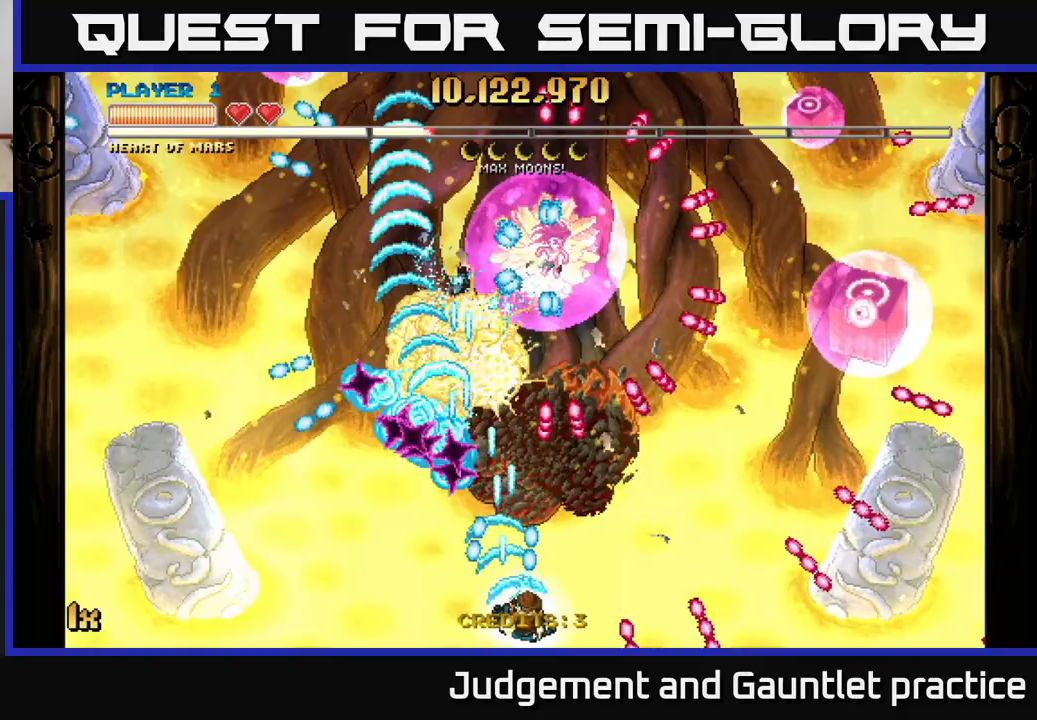
{"buttons": ["A"], "left_stick": "up", "events": [[483, "left_stick", "up"]]}